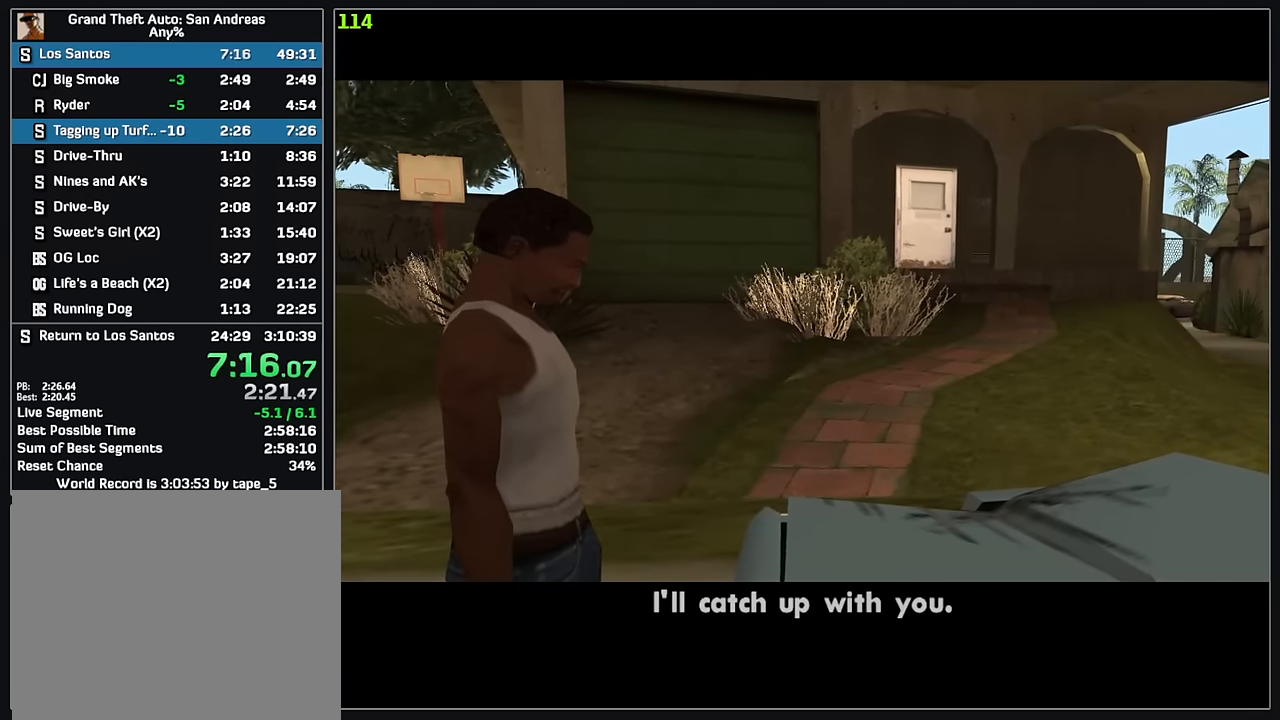
Gameplay with keyboard and mouse; each line is a JSON object with the keys and mouse buttons held at the frame after it. "events" lists presses ("down") and releases ("up") of "d", "w", "mouse_left", "mouse_wheel" and "mouse_right" between this image and that frame as [ms after this image, input, new state], when the widget could be followed in between. "mouse_left", "mouse_wheel", "mouse_right" = the "left", "wheel", "right" buttons of the "mouse" list. No other keys are recorded. "wheel" means that the mouse wheel is clicked or scrolled. Mouse movement is not recorded.
{"keys": ["w"], "mouse": [], "events": [[33, "w", "down"]]}
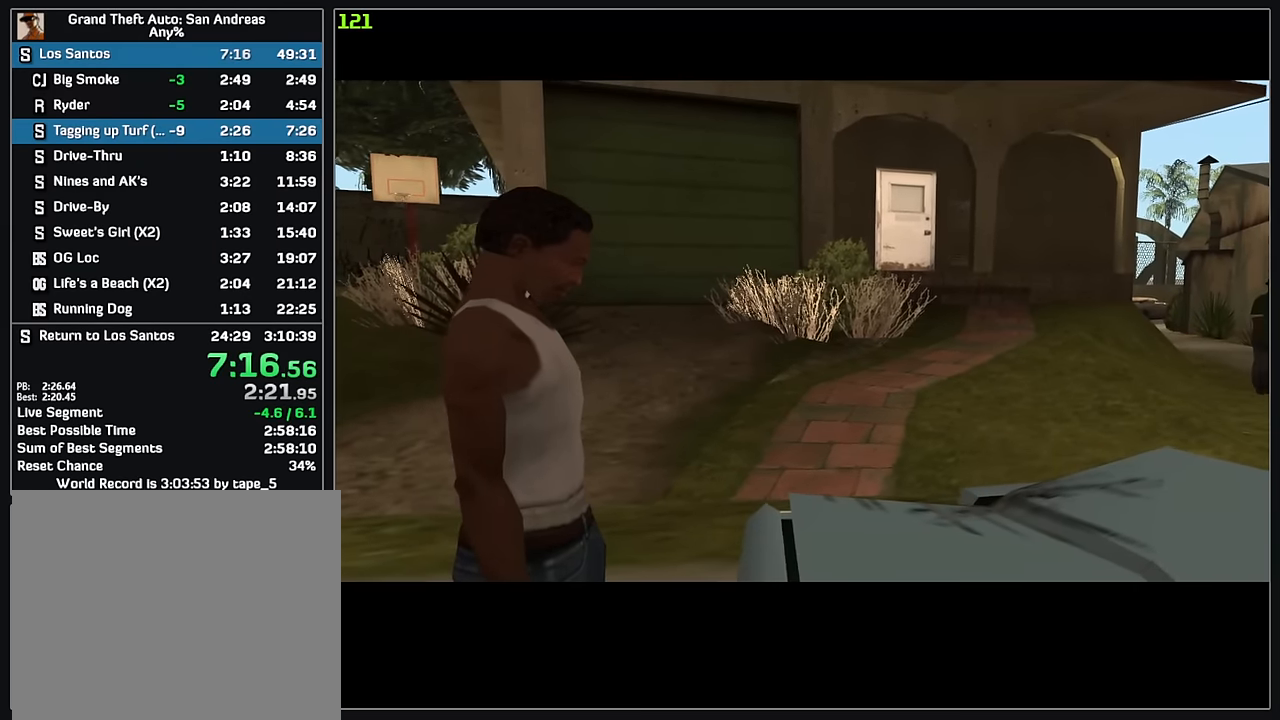
{"keys": ["w"], "mouse": [], "events": []}
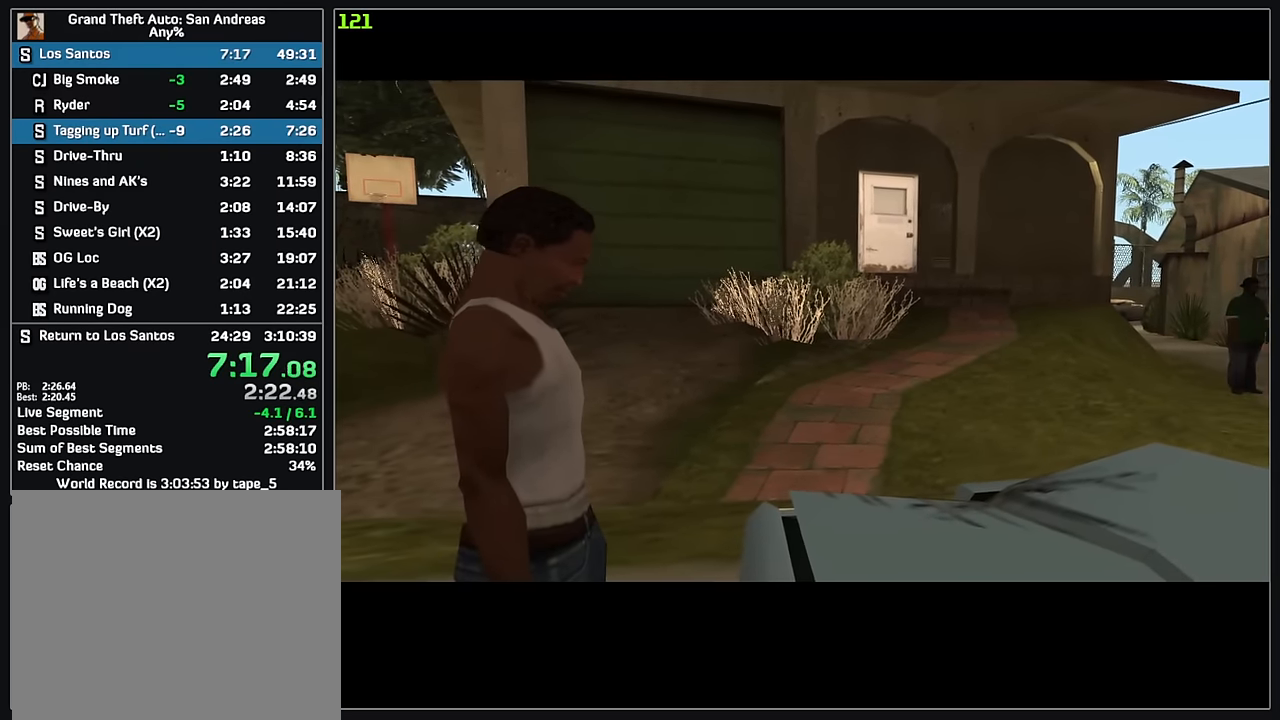
{"keys": ["w"], "mouse": [], "events": []}
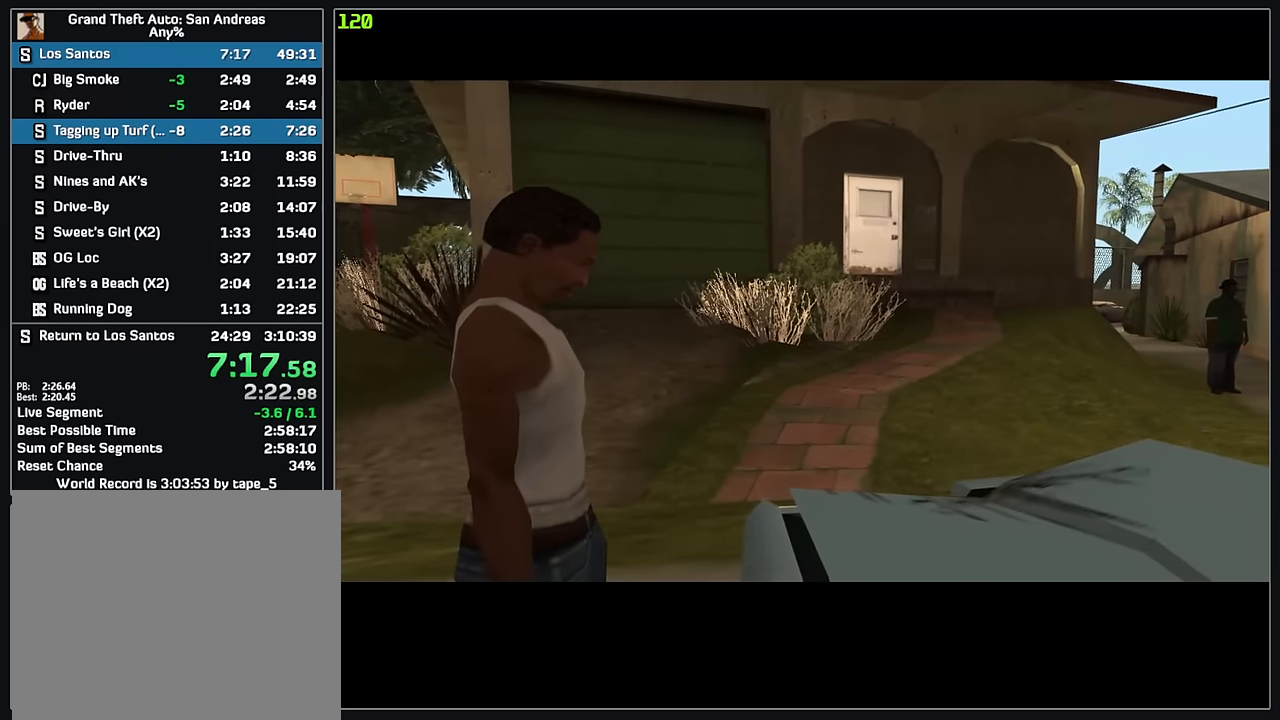
{"keys": ["w"], "mouse": [], "events": []}
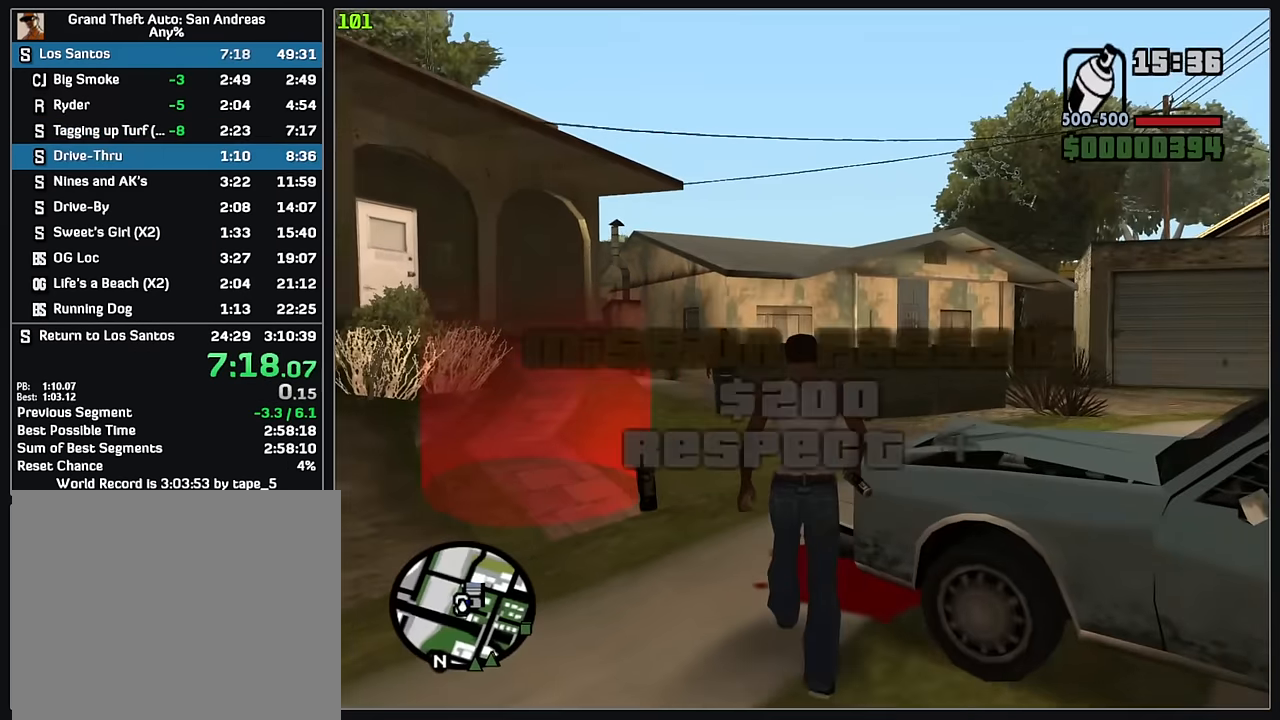
{"keys": [], "mouse": [], "events": [[400, "w", "up"]]}
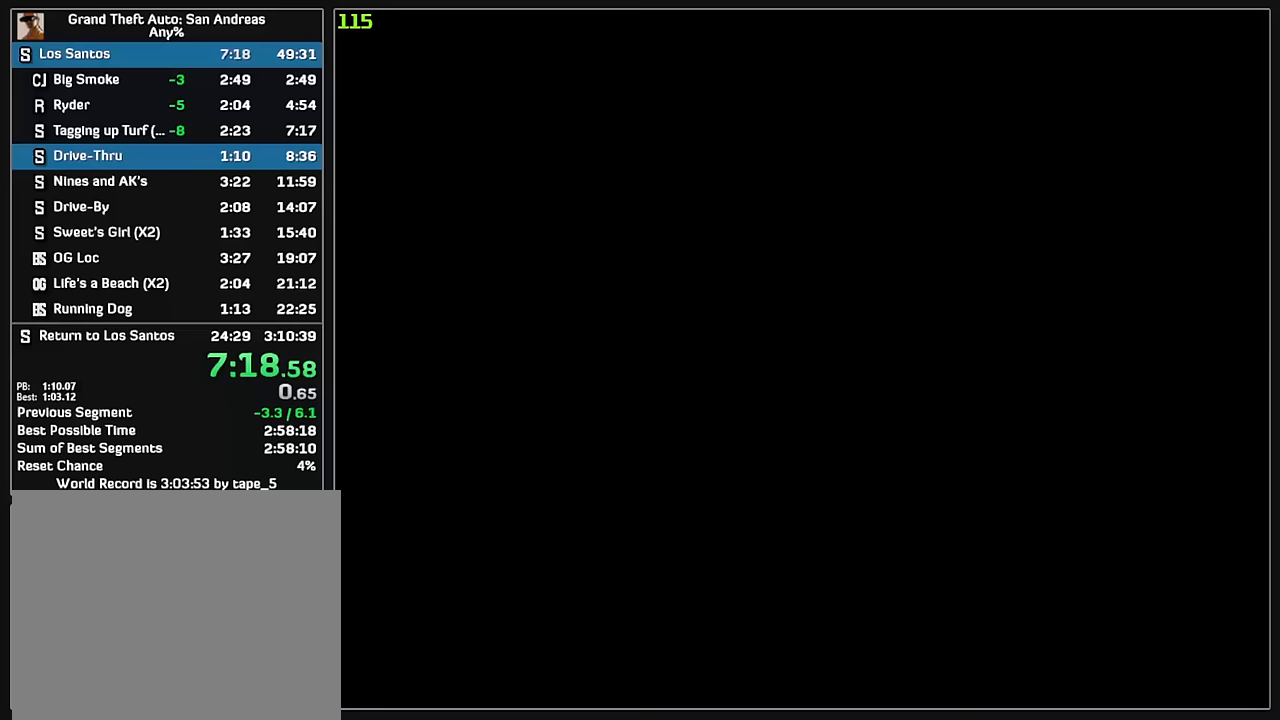
{"keys": [], "mouse": [], "events": [[450, "w", "down"], [500, "w", "up"]]}
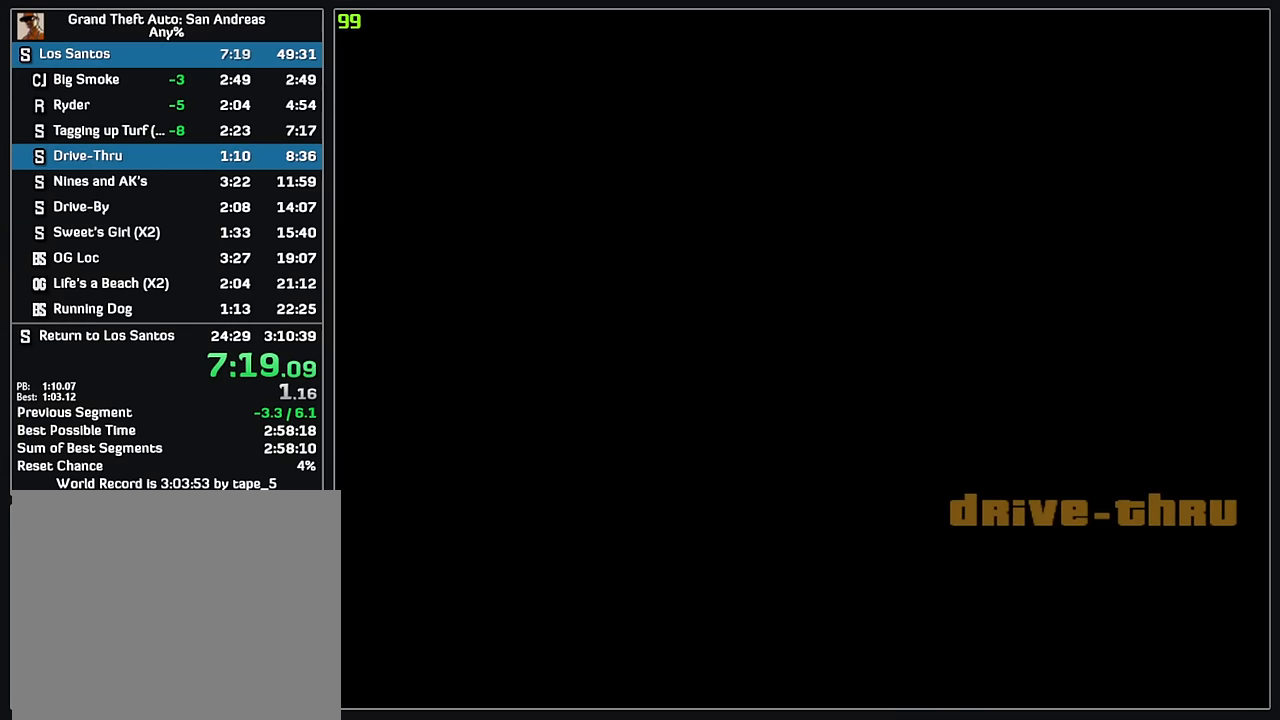
{"keys": ["w"], "mouse": [], "events": [[100, "w", "down"], [150, "w", "up"], [233, "w", "down"]]}
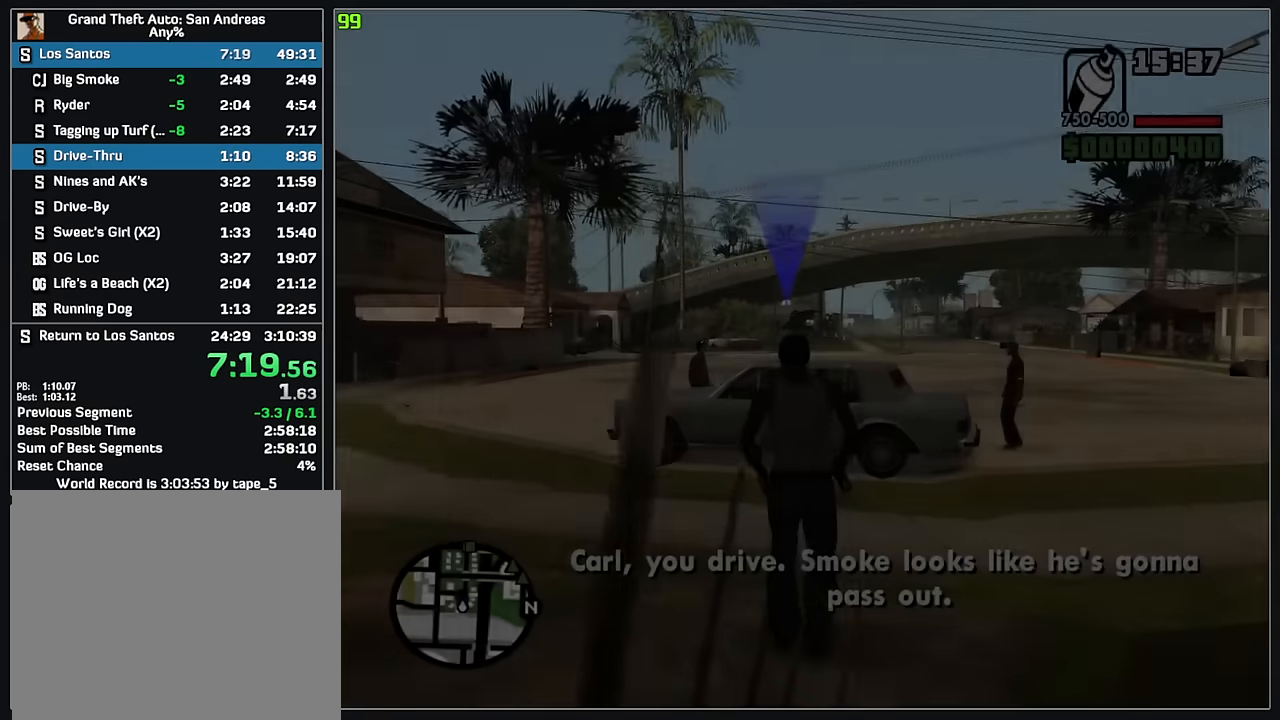
{"keys": ["w"], "mouse": [], "events": []}
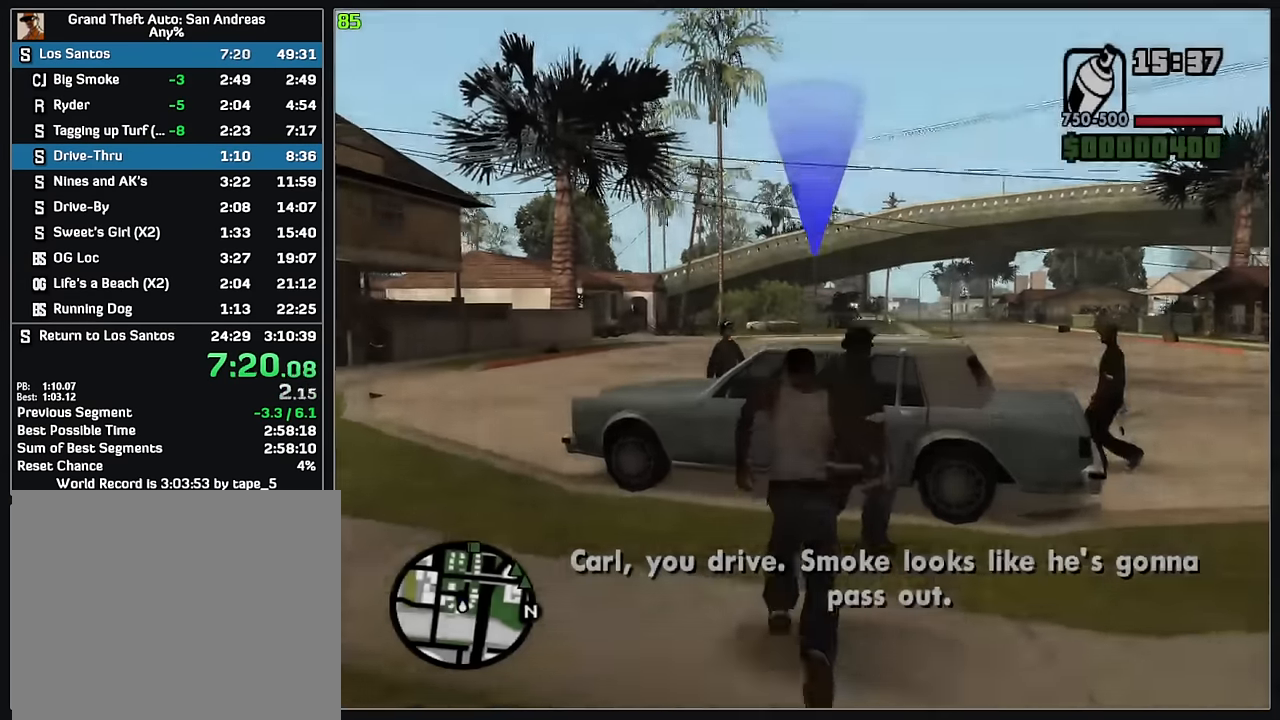
{"keys": [], "mouse": [], "events": [[67, "w", "up"]]}
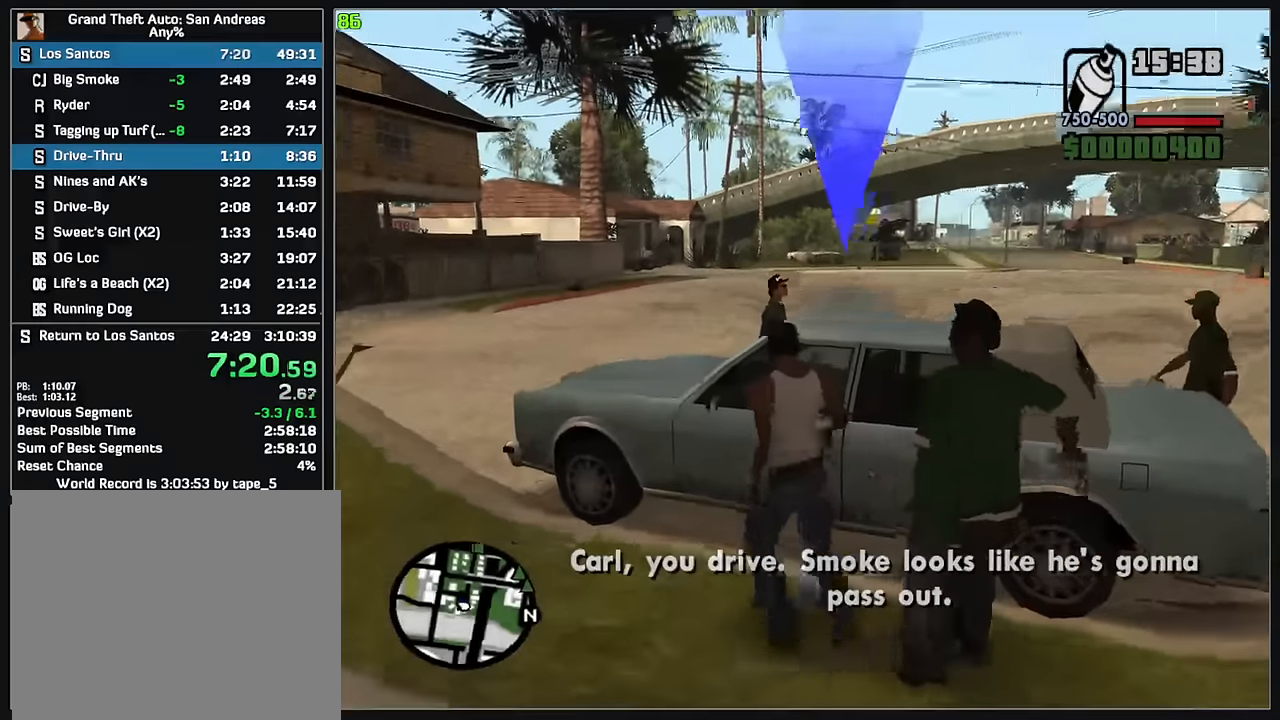
{"keys": [], "mouse": [], "events": []}
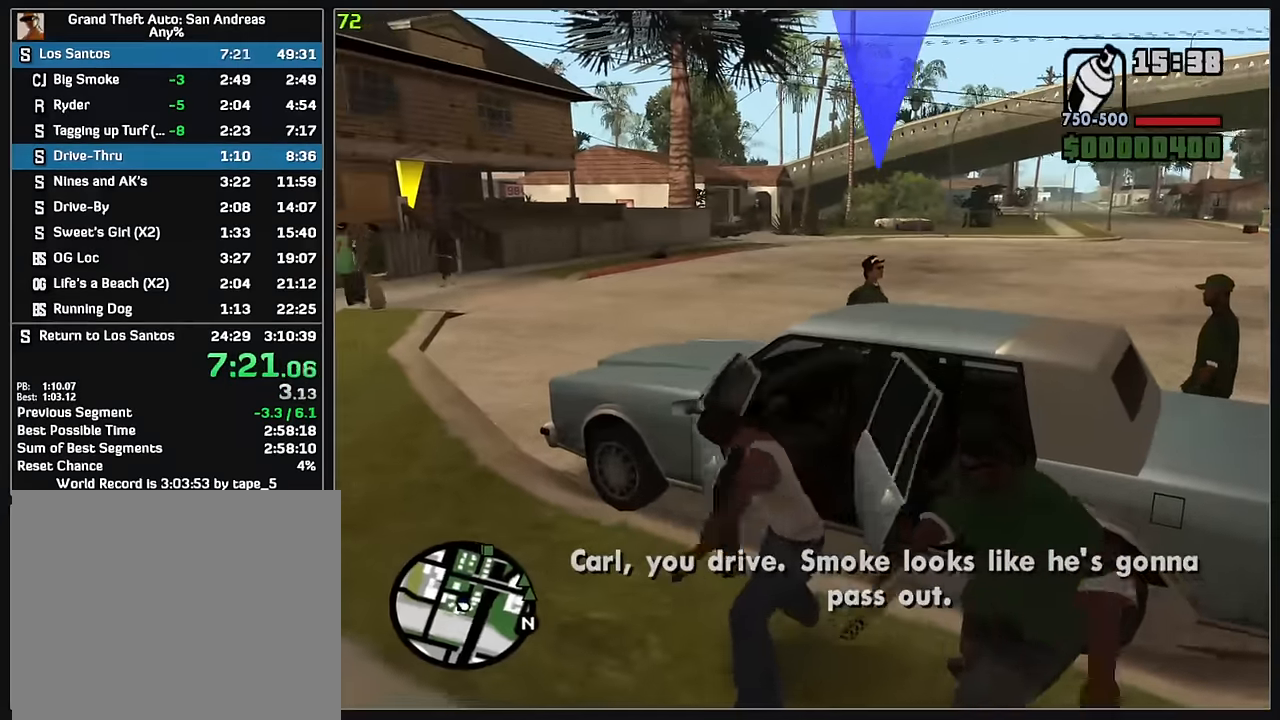
{"keys": [], "mouse": [], "events": []}
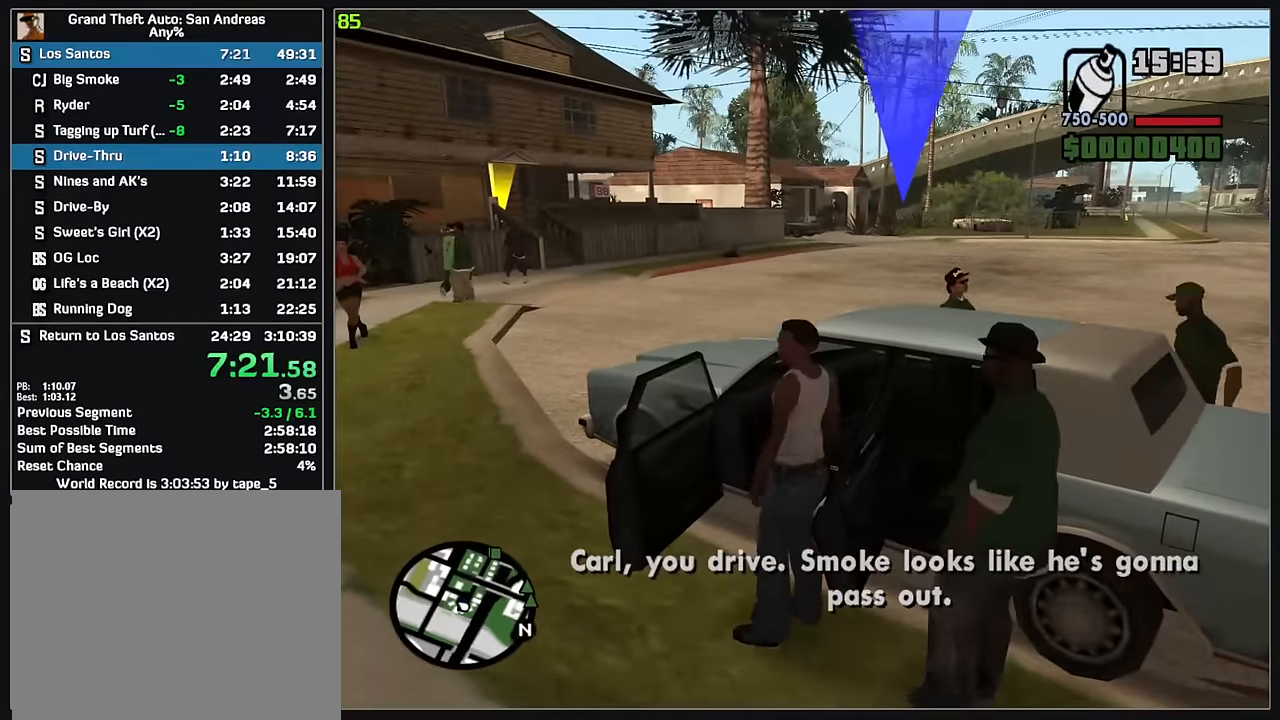
{"keys": ["d", "w"], "mouse": [], "events": [[400, "d", "down"], [400, "w", "down"]]}
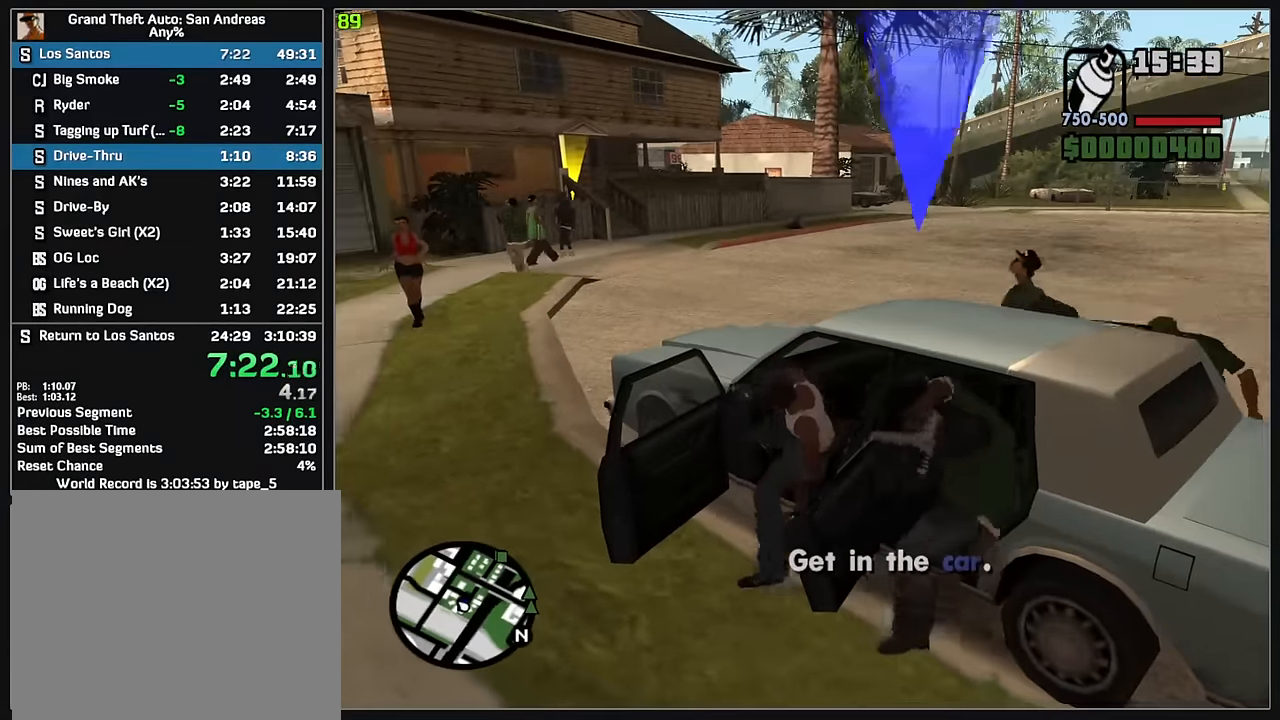
{"keys": ["d", "w"], "mouse": [], "events": []}
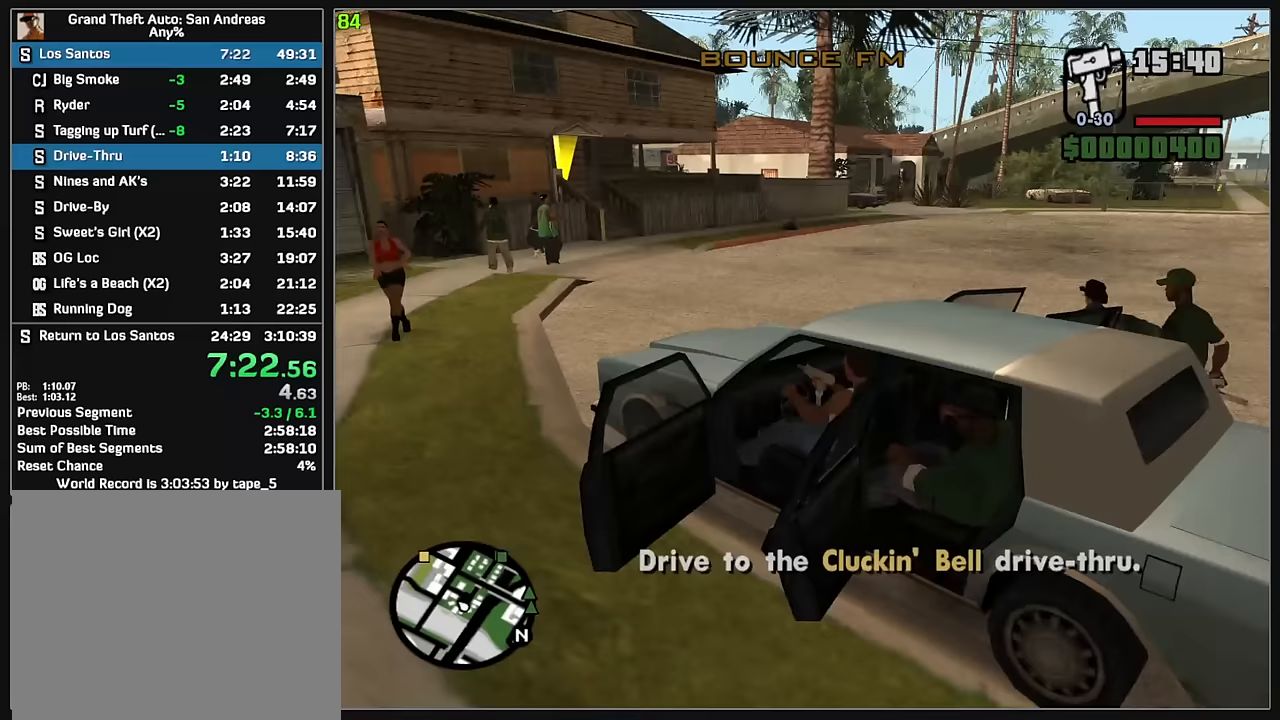
{"keys": ["d", "w"], "mouse": [], "events": []}
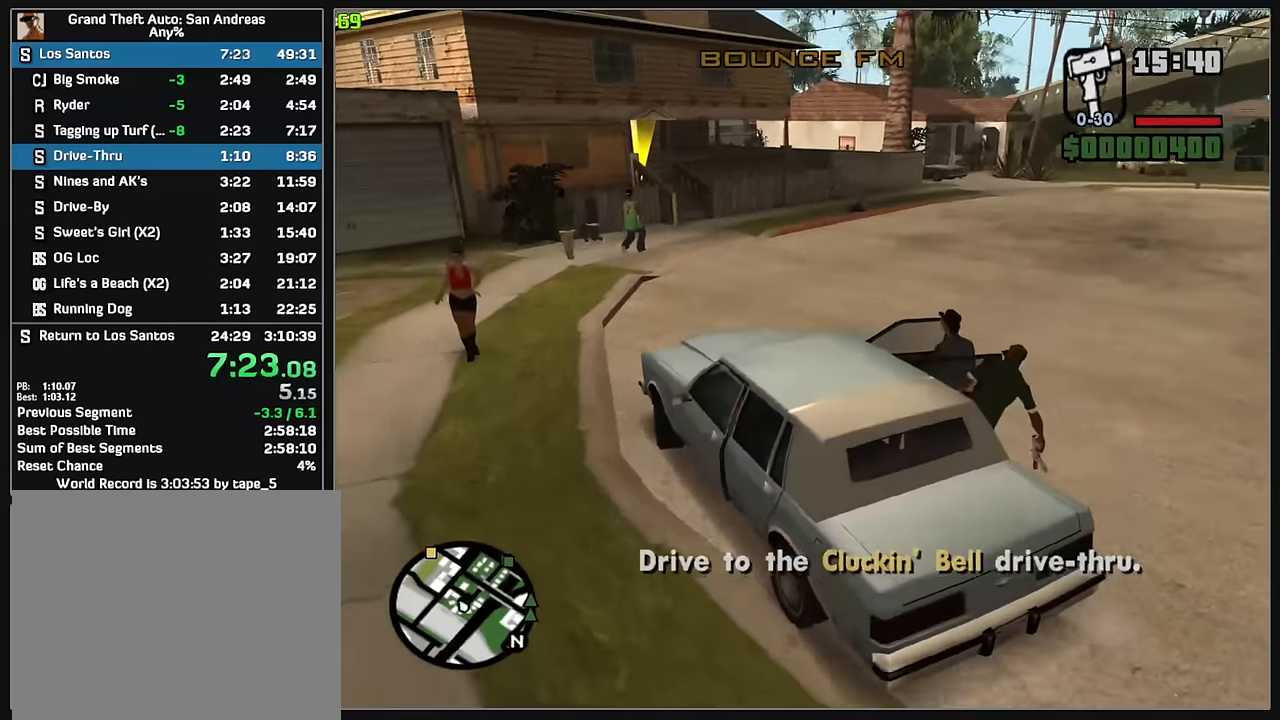
{"keys": ["d", "w"], "mouse": [], "events": []}
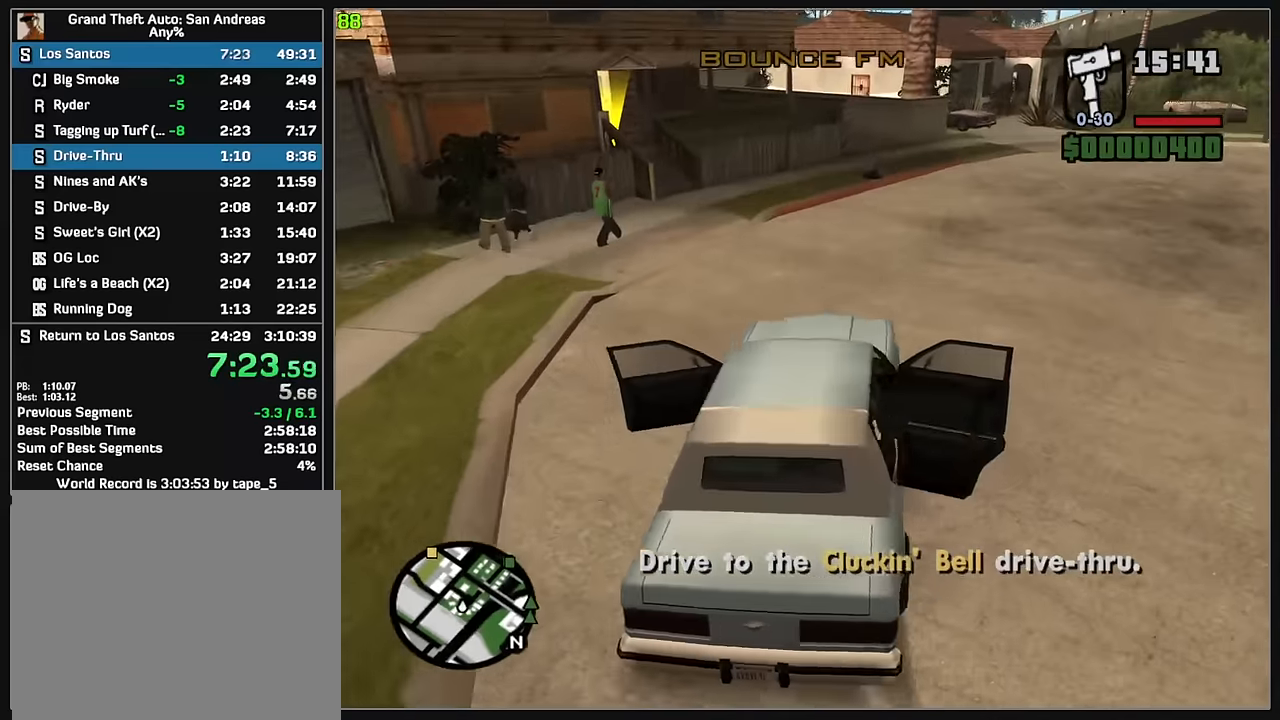
{"keys": ["w"], "mouse": [], "events": [[67, "d", "up"]]}
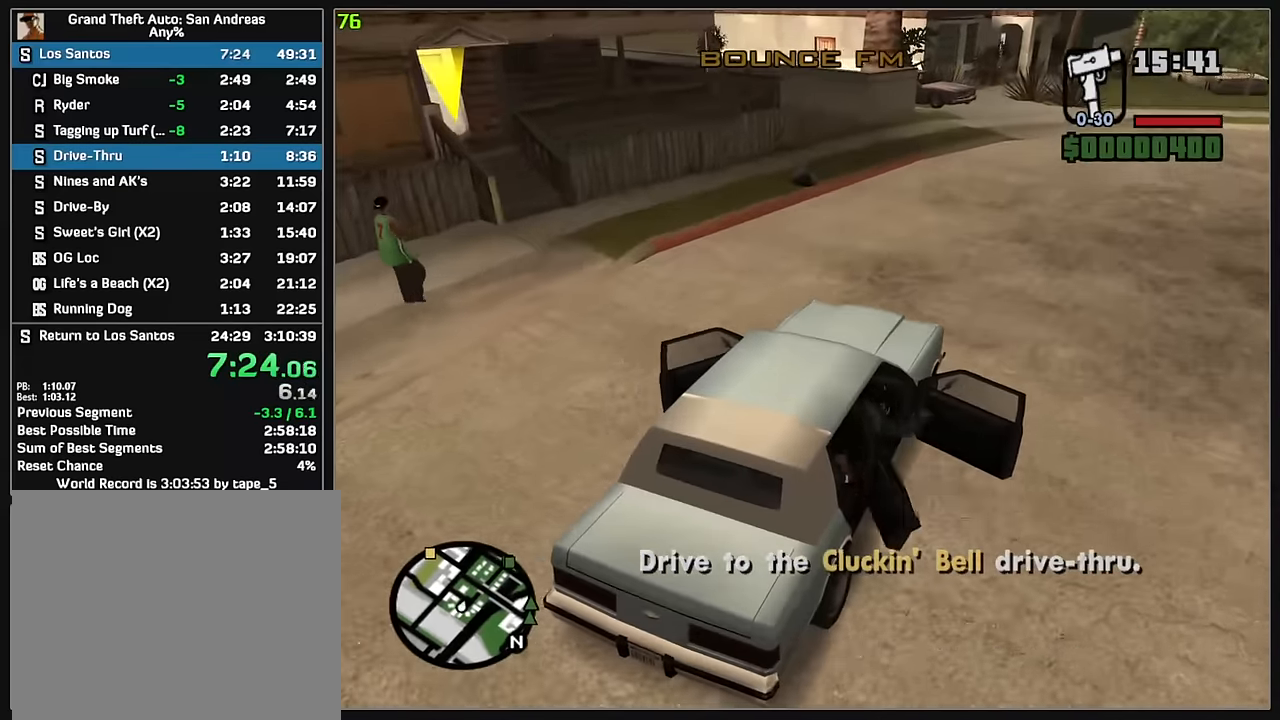
{"keys": ["w"], "mouse": [], "events": []}
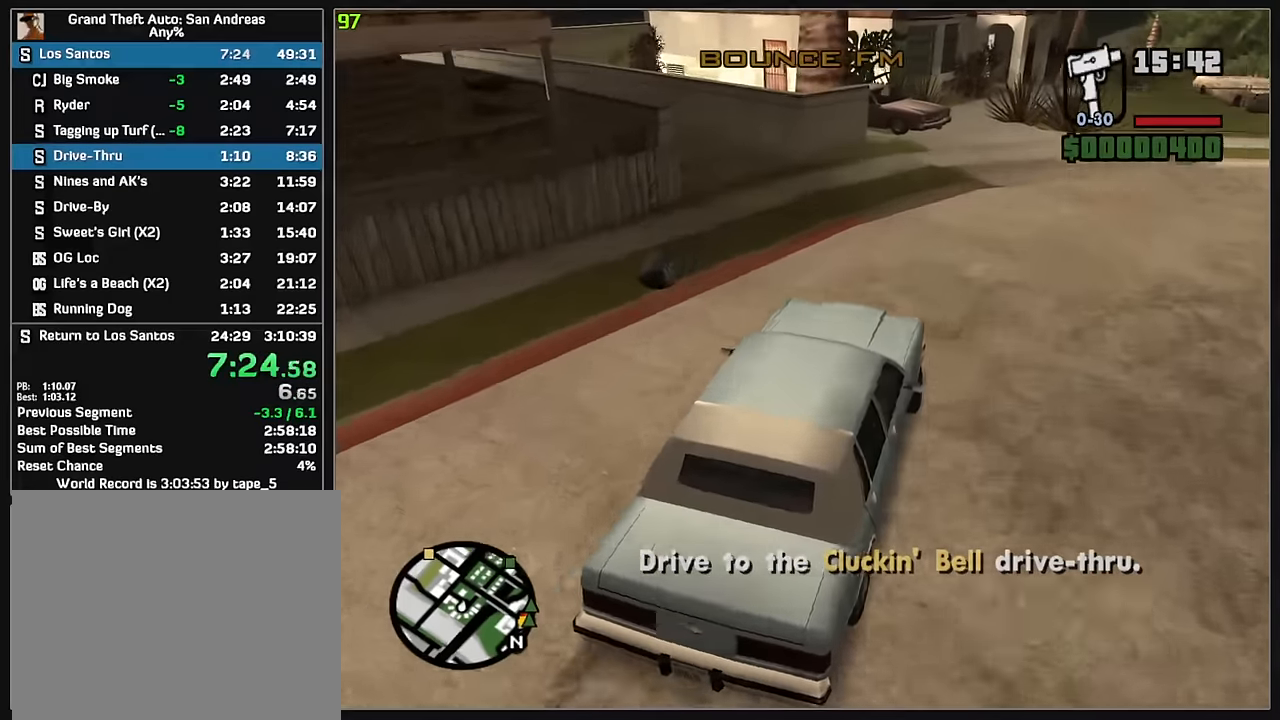
{"keys": ["w"], "mouse": [], "events": []}
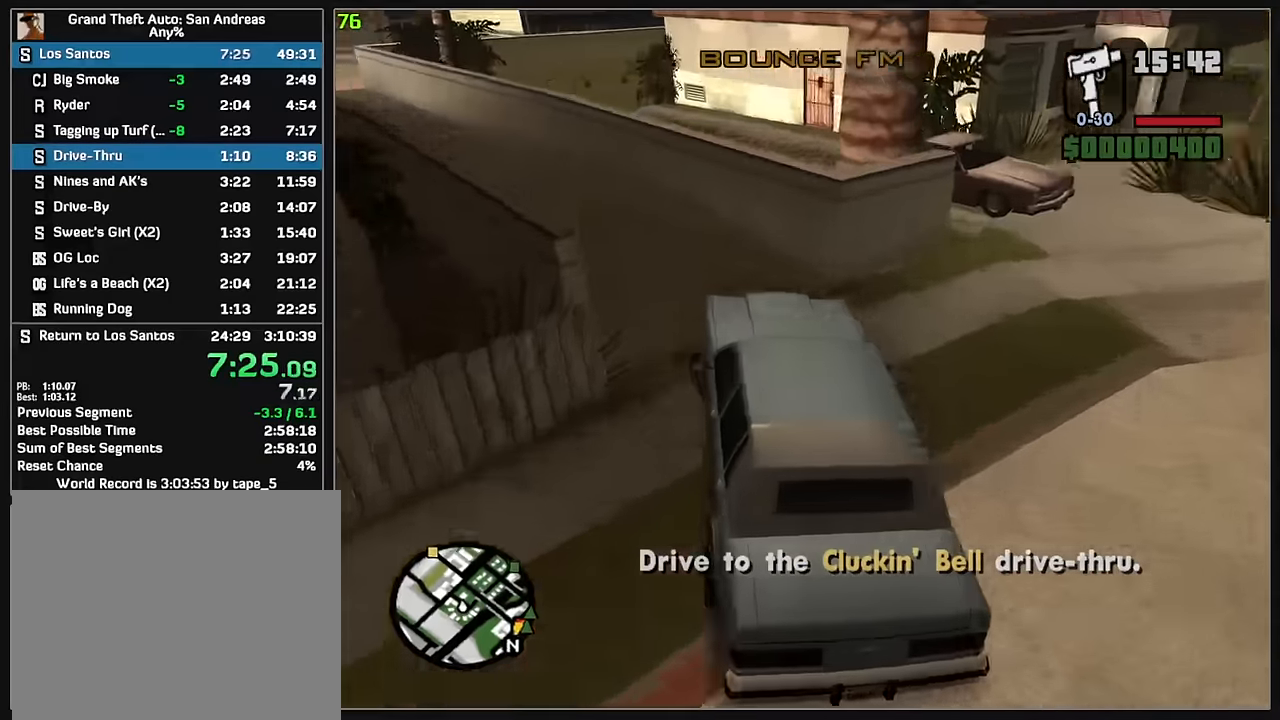
{"keys": ["w"], "mouse": [], "events": []}
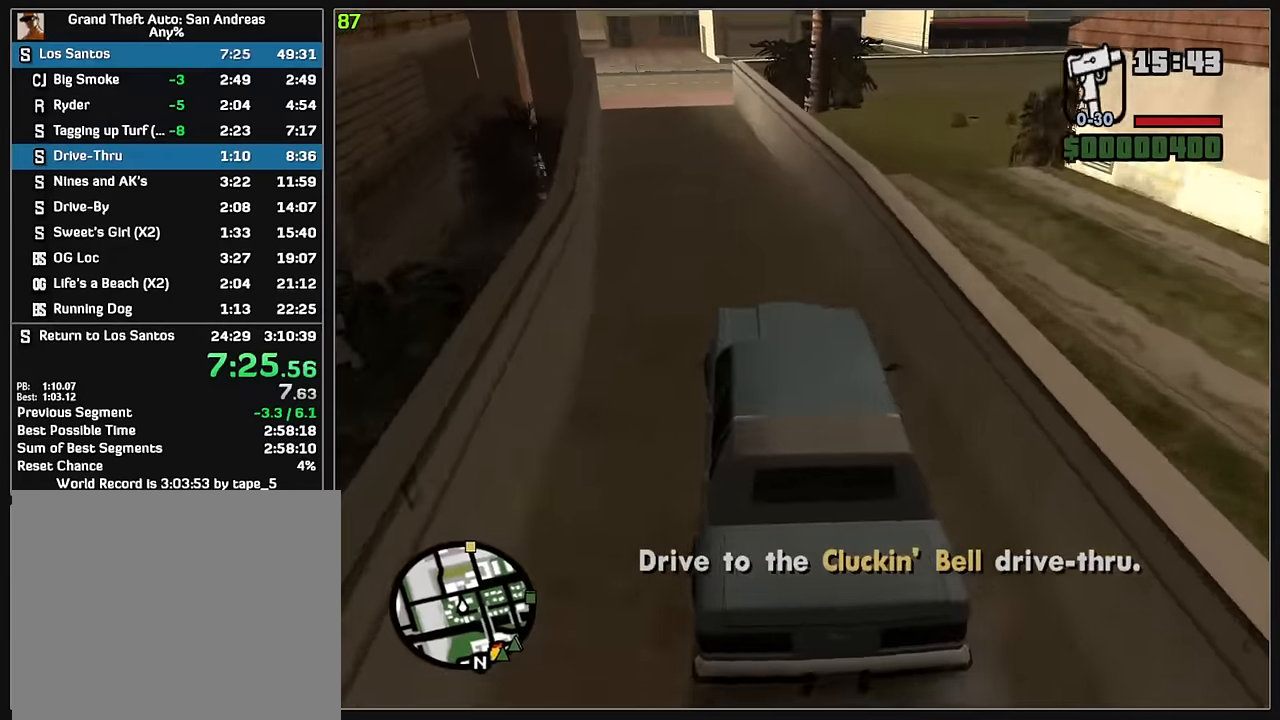
{"keys": ["w"], "mouse": [], "events": []}
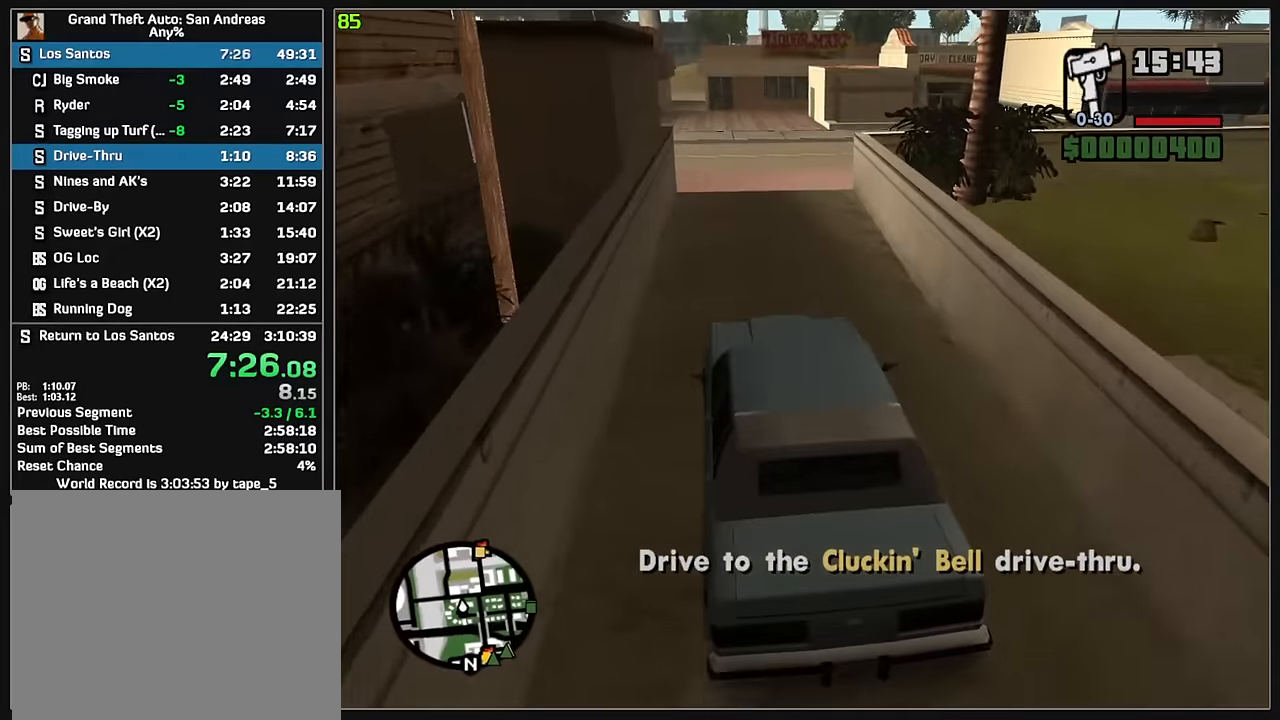
{"keys": ["w"], "mouse": [], "events": [[50, "d", "down"], [117, "d", "up"]]}